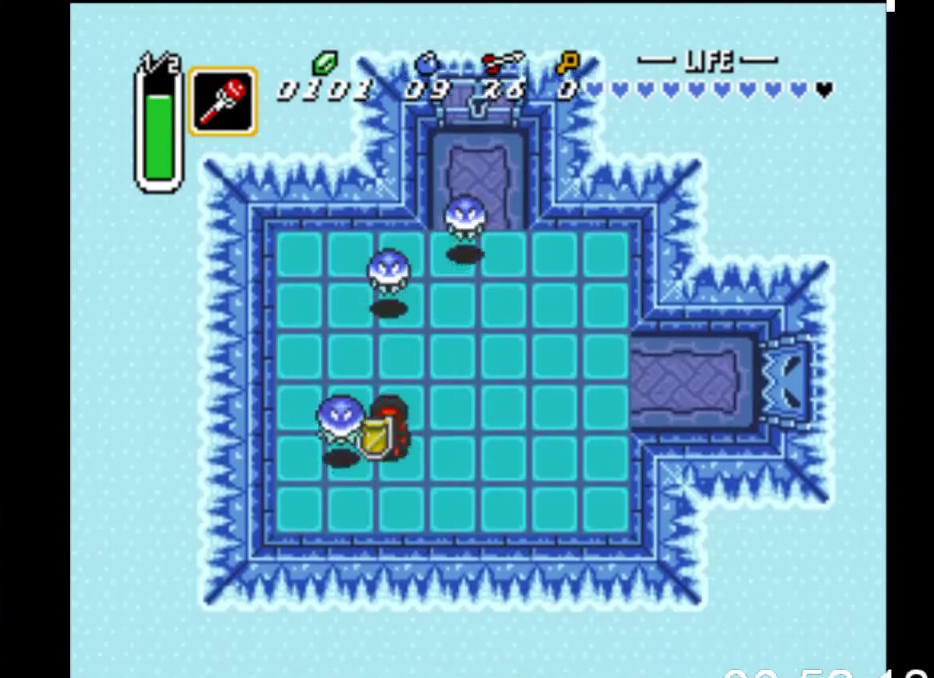
Gameplay with a controller (Xbox layout); each line is a JSON object with the inputs held at the frame after it. "events" lists button and stick changes between this image and that frame as [ms after this image, input, new state], when the widget could be followed in between. Not read: left_stick right_stick.
{"buttons": ["A", "DPAD_LEFT"], "events": [[200, "DPAD_LEFT", "down"], [267, "DPAD_LEFT", "up"], [267, "DPAD_UP", "down"], [367, "A", "down"], [367, "DPAD_UP", "up"], [400, "DPAD_LEFT", "down"]]}
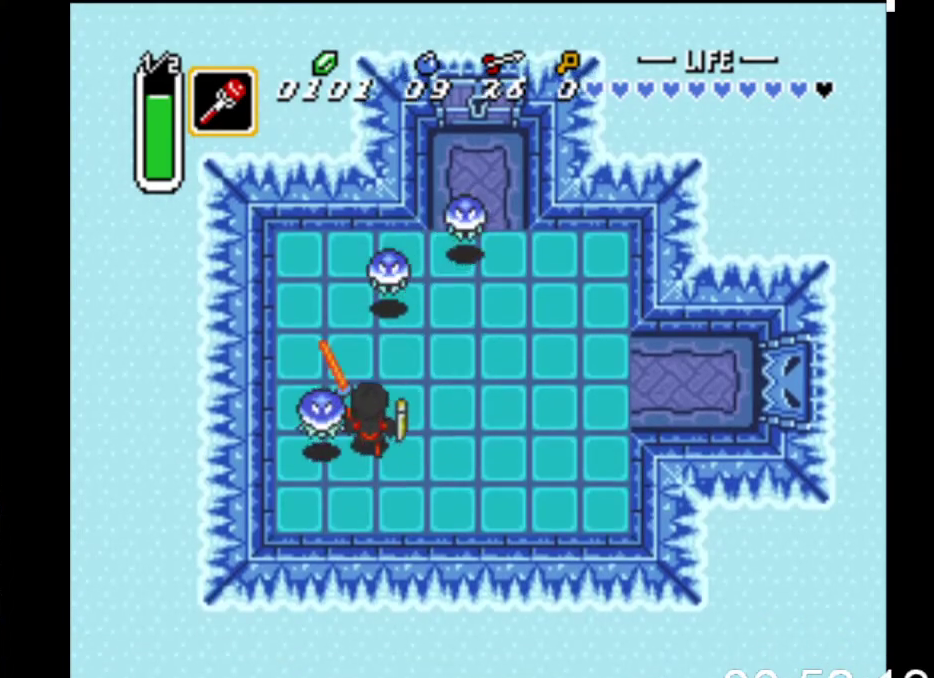
{"buttons": ["DPAD_LEFT"], "events": [[33, "DPAD_LEFT", "up"], [67, "A", "up"], [100, "DPAD_LEFT", "down"]]}
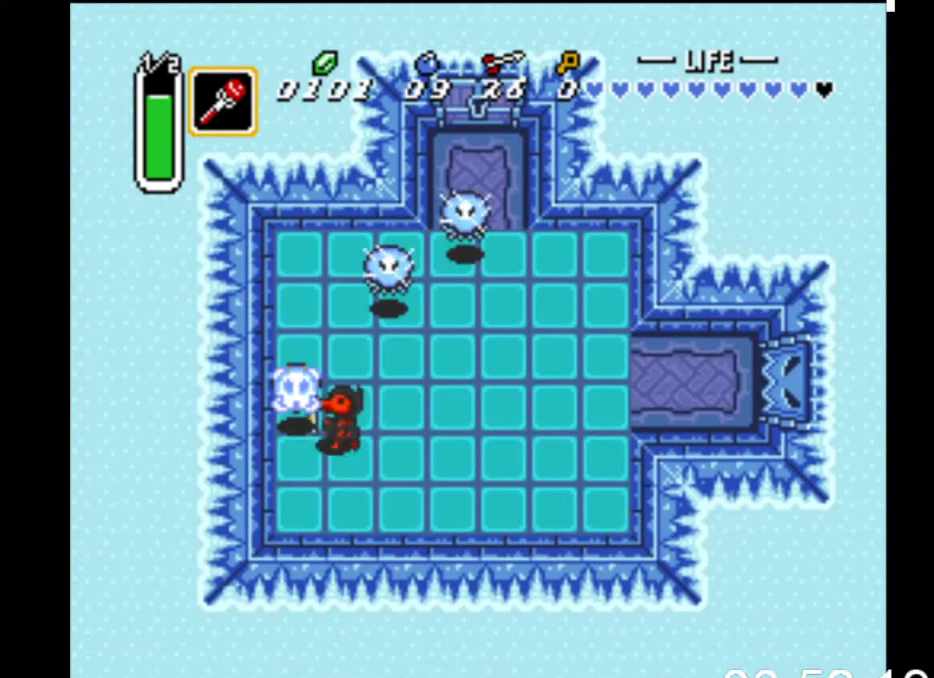
{"buttons": [], "events": [[67, "DPAD_LEFT", "up"], [133, "DPAD_UP", "down"], [433, "DPAD_UP", "up"]]}
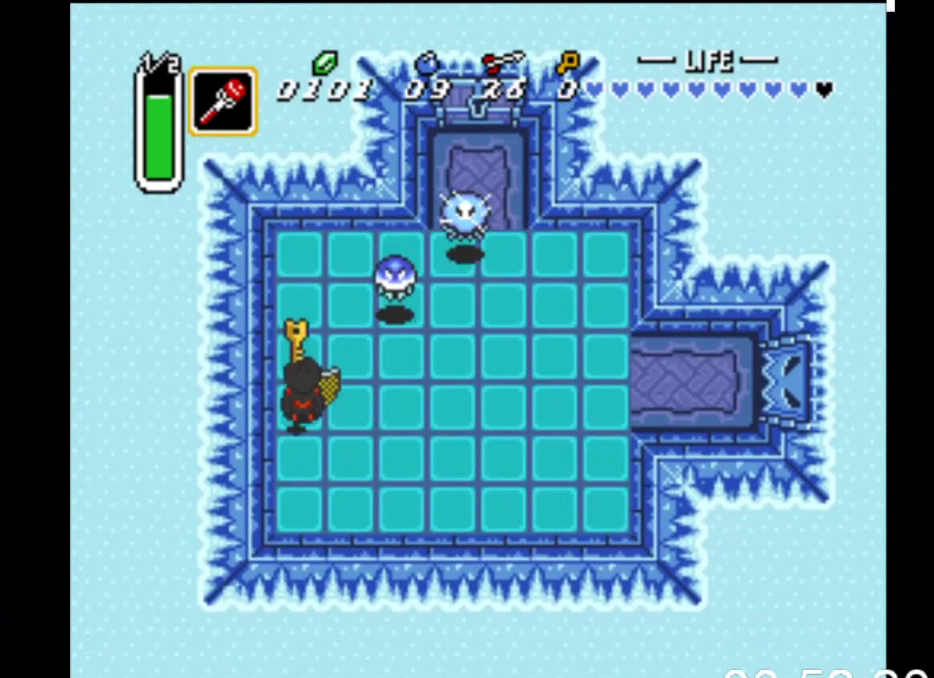
{"buttons": ["DPAD_UP", "DPAD_RIGHT"], "events": [[200, "DPAD_UP", "down"], [500, "DPAD_RIGHT", "down"]]}
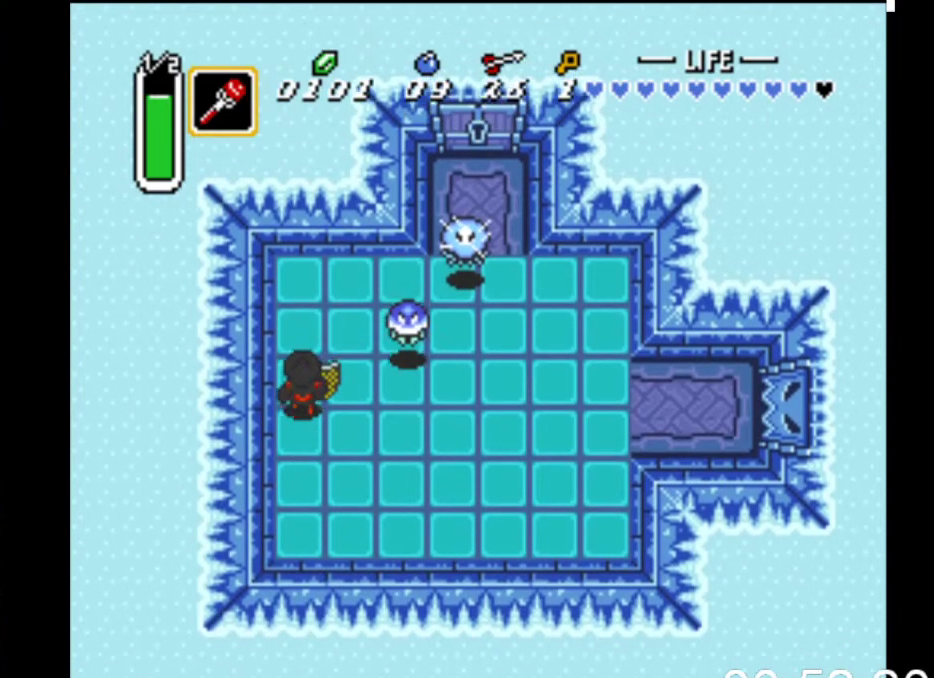
{"buttons": ["DPAD_UP", "DPAD_RIGHT"], "events": [[100, "DPAD_UP", "up"], [333, "A", "down"], [500, "A", "up"], [500, "DPAD_UP", "down"]]}
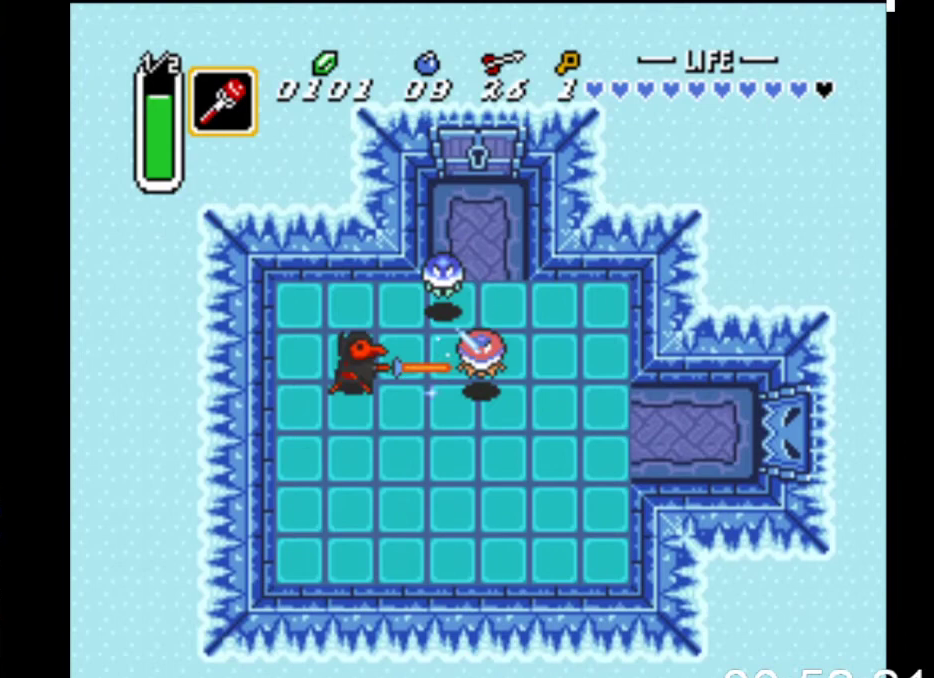
{"buttons": ["DPAD_UP", "DPAD_RIGHT"], "events": [[233, "A", "down"], [400, "A", "up"]]}
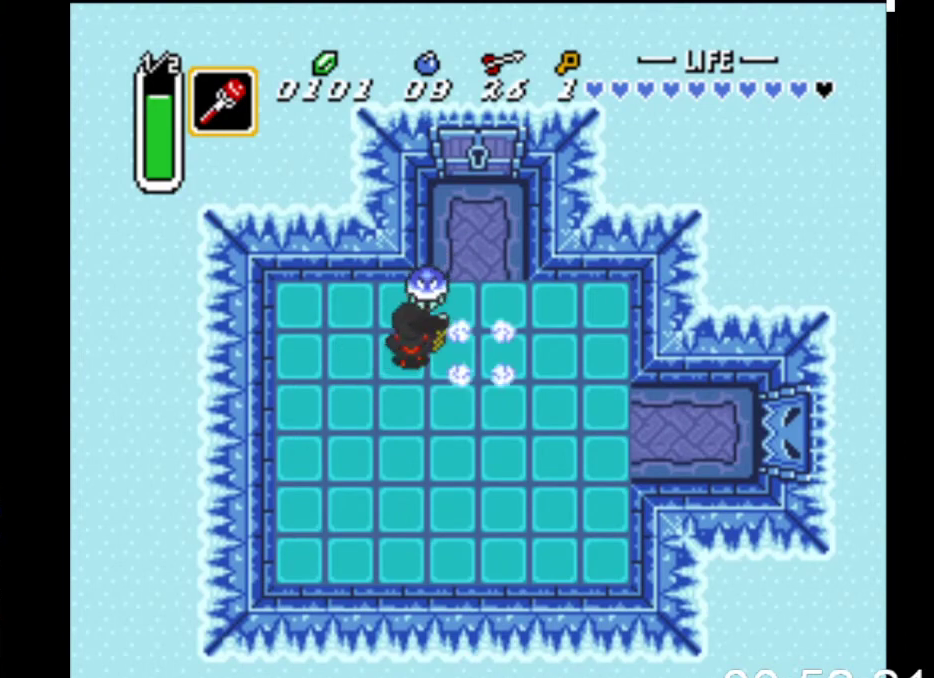
{"buttons": ["DPAD_UP"], "events": [[167, "A", "down"], [333, "DPAD_RIGHT", "up"], [367, "A", "up"]]}
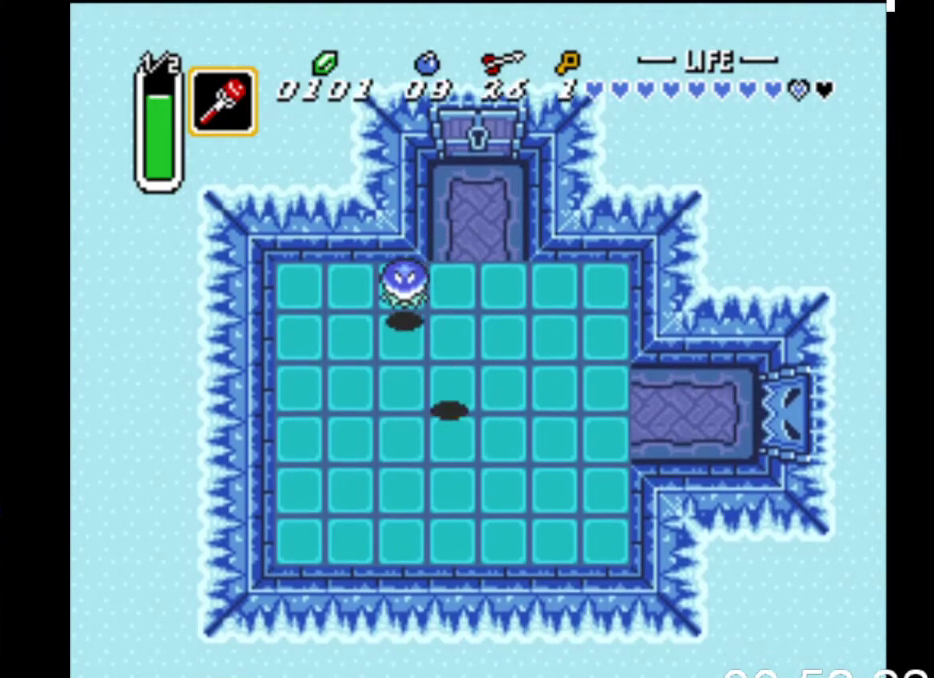
{"buttons": ["DPAD_UP", "DPAD_RIGHT"], "events": [[500, "DPAD_RIGHT", "down"]]}
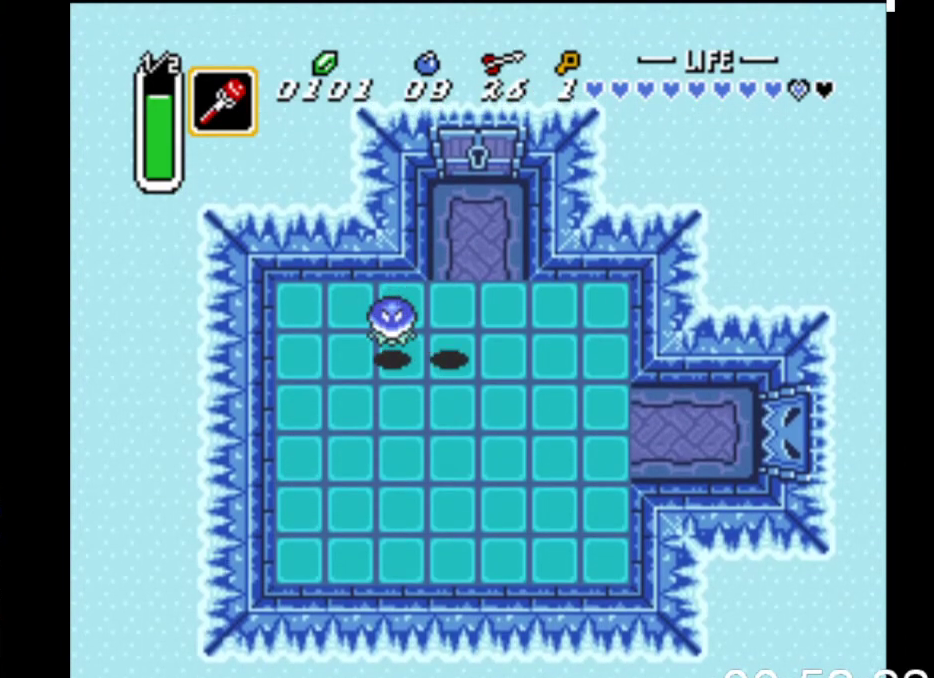
{"buttons": ["DPAD_UP", "START"], "events": [[200, "DPAD_RIGHT", "up"], [500, "START", "down"]]}
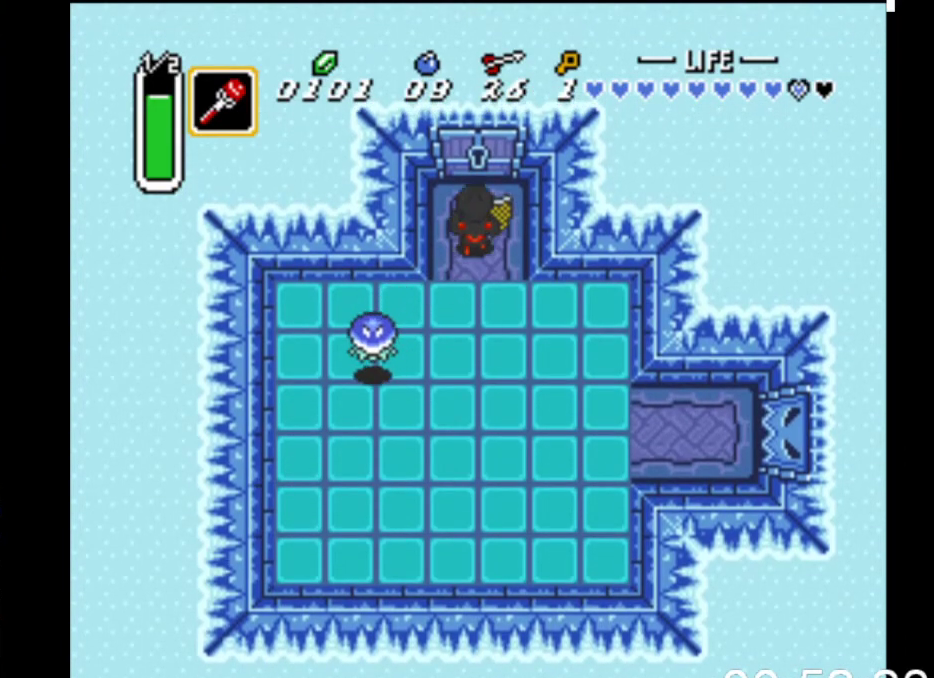
{"buttons": [], "events": [[267, "START", "up"], [300, "DPAD_UP", "up"]]}
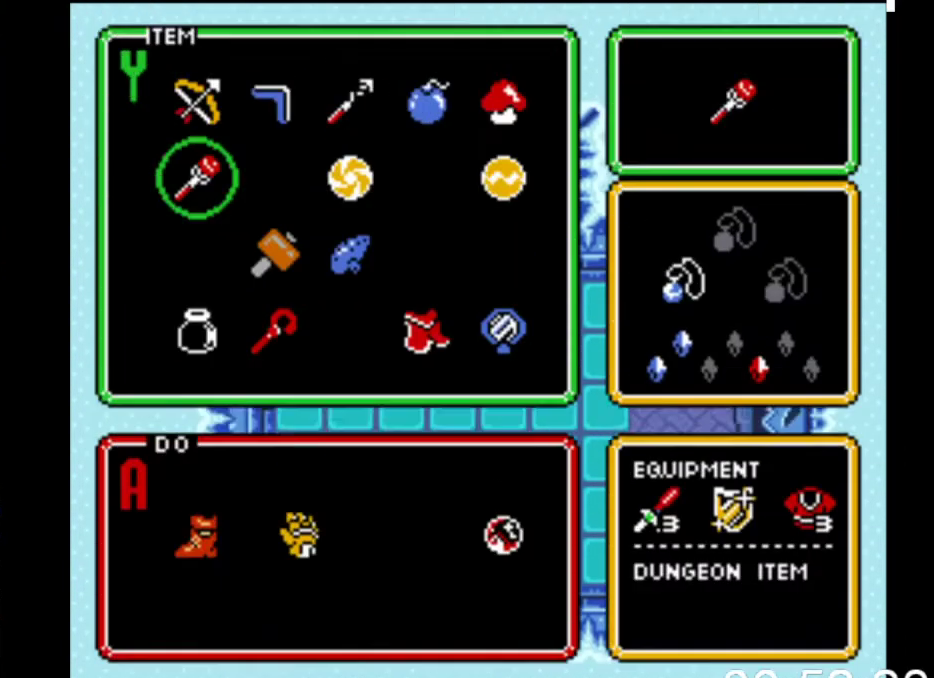
{"buttons": [], "events": [[367, "DPAD_RIGHT", "down"], [433, "DPAD_RIGHT", "up"]]}
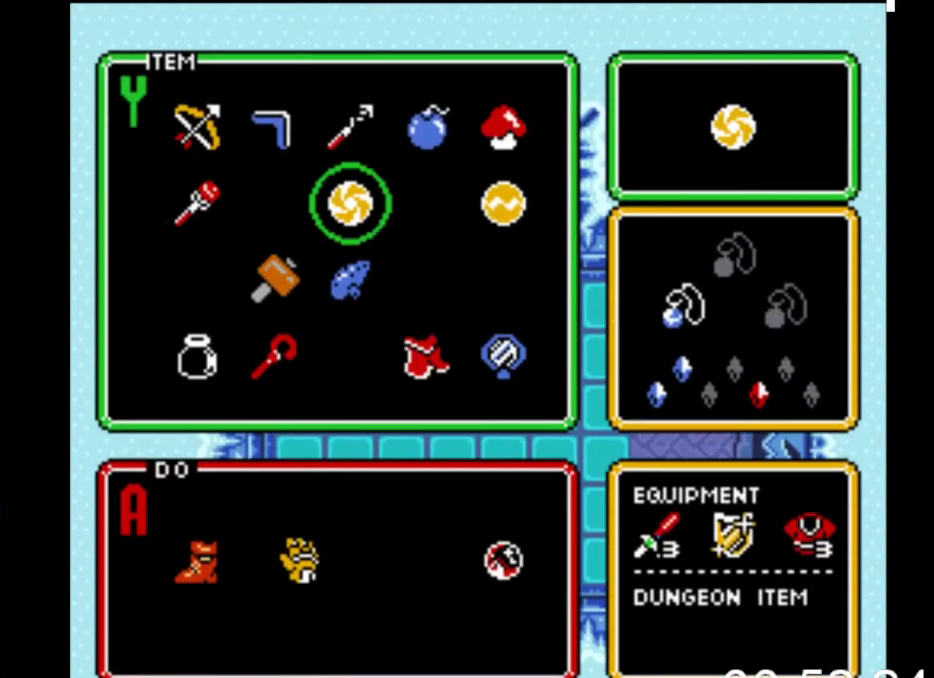
{"buttons": ["DPAD_UP"], "events": [[67, "DPAD_UP", "down"], [167, "DPAD_UP", "up"], [200, "START", "down"], [400, "DPAD_UP", "down"], [400, "START", "up"]]}
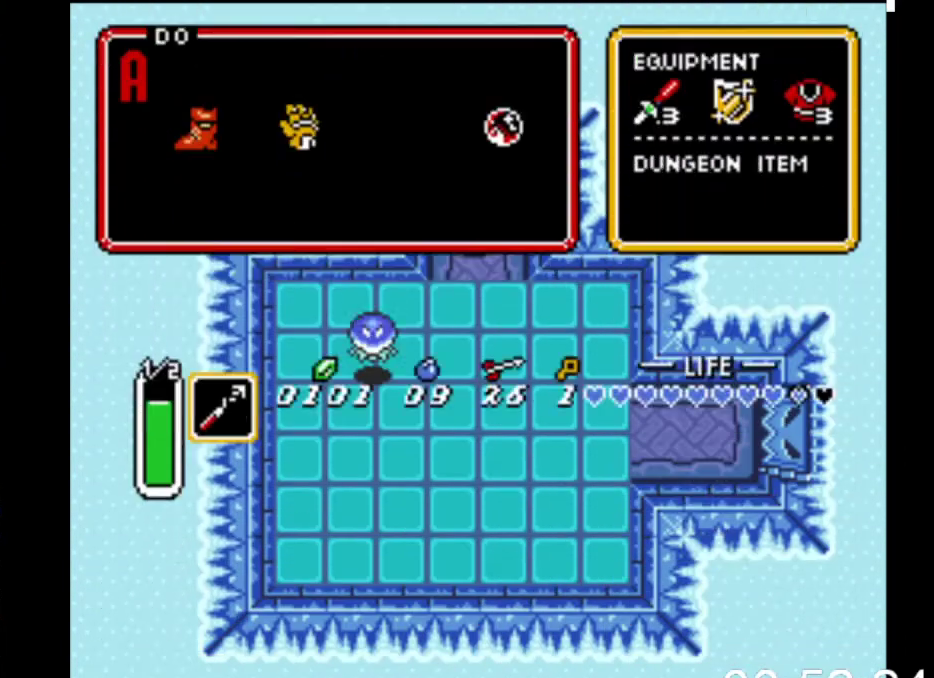
{"buttons": ["DPAD_UP"], "events": []}
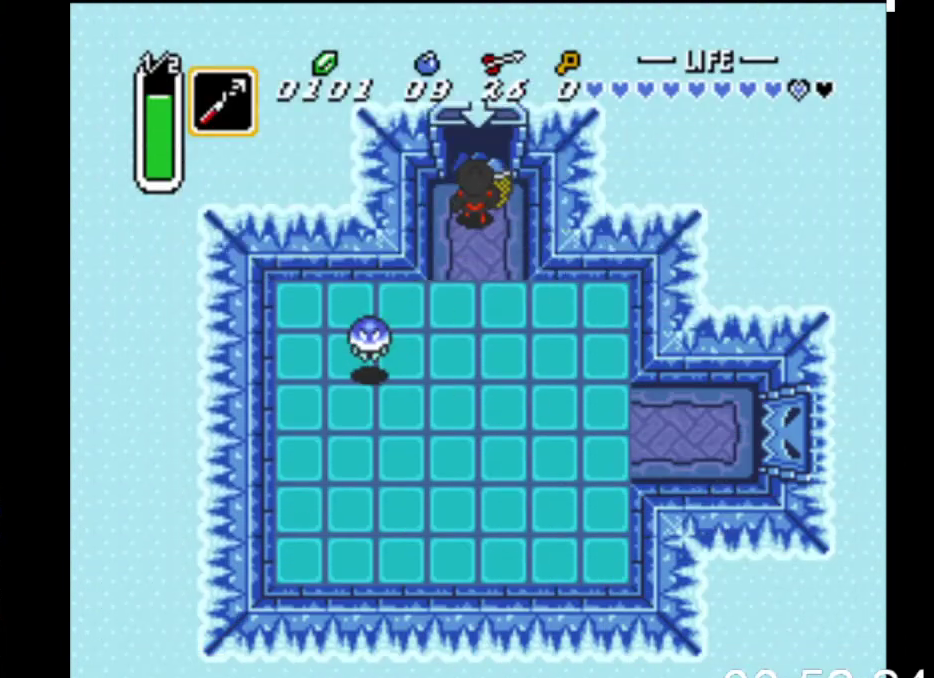
{"buttons": ["DPAD_UP"], "events": []}
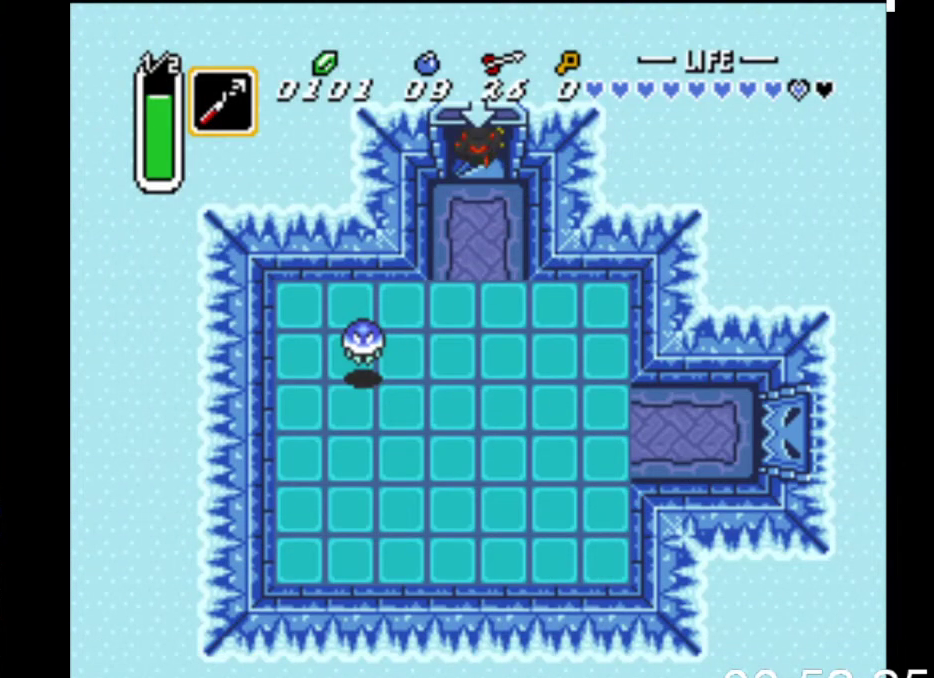
{"buttons": ["DPAD_UP"], "events": []}
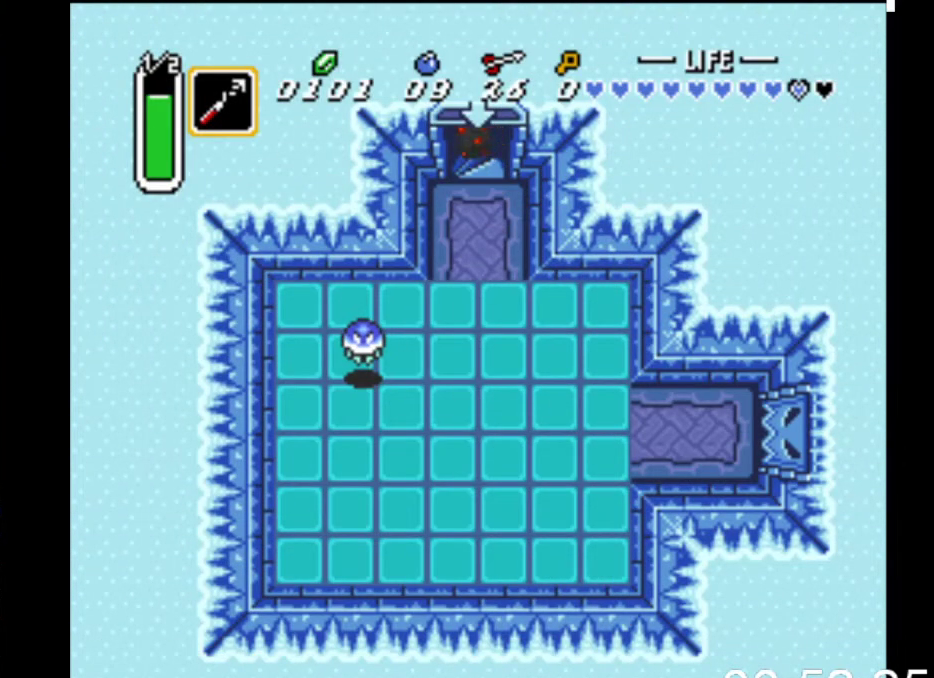
{"buttons": [], "events": [[500, "DPAD_UP", "up"]]}
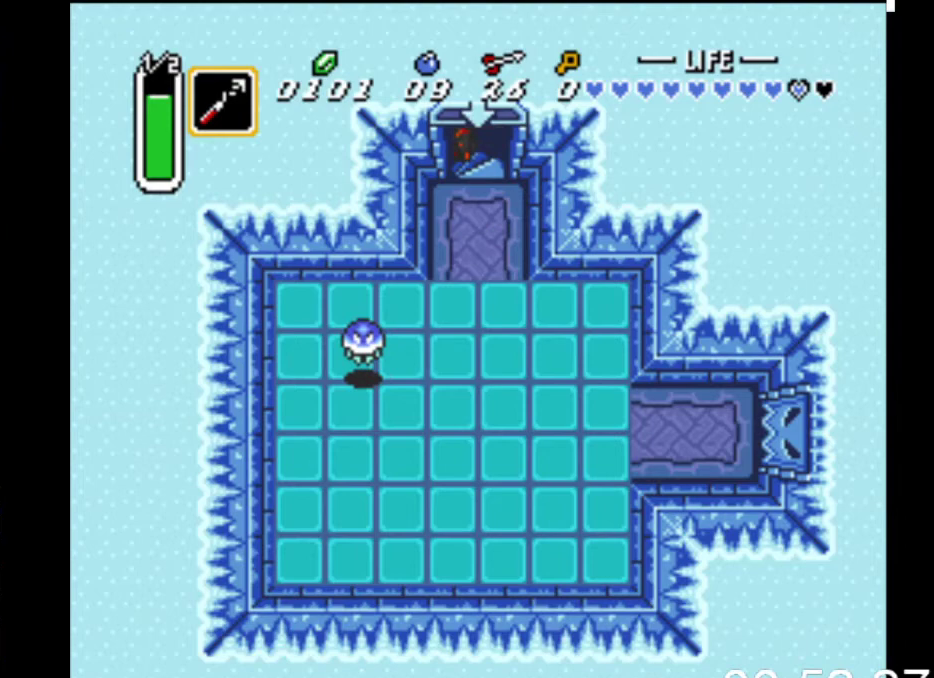
{"buttons": [], "events": []}
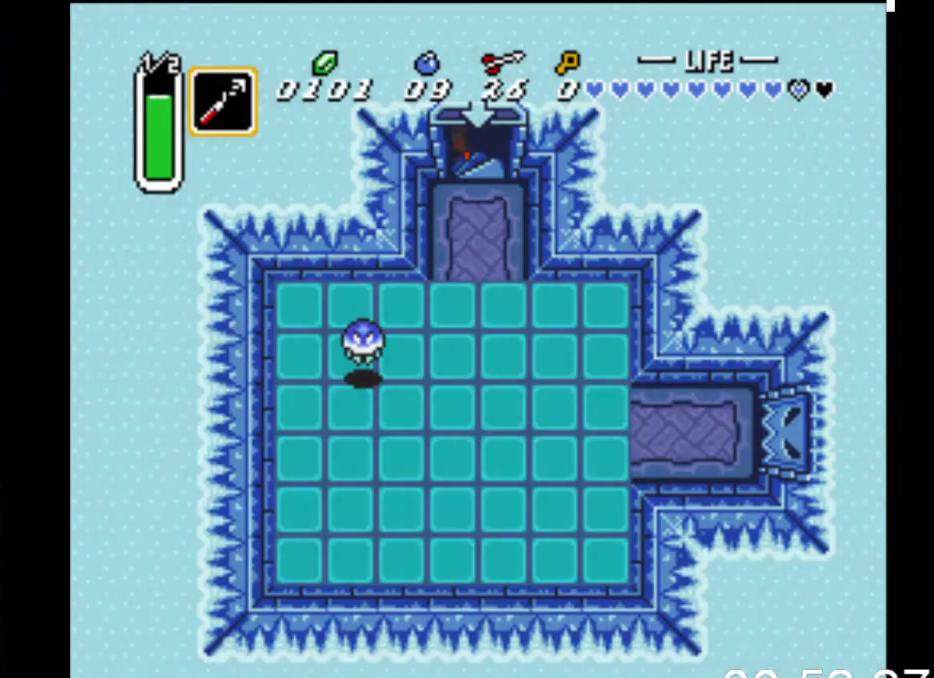
{"buttons": [], "events": []}
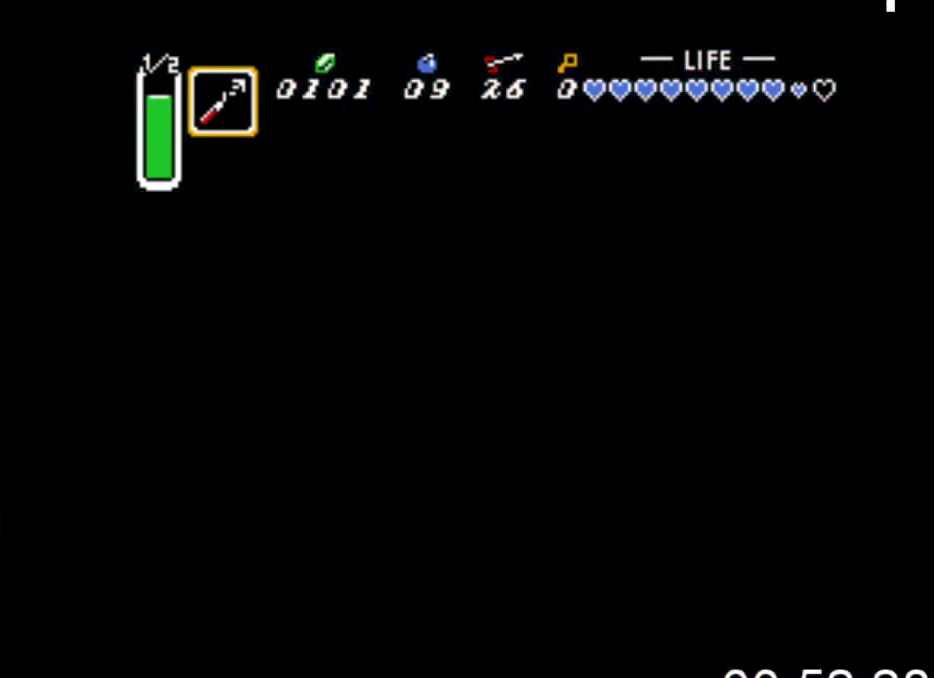
{"buttons": ["DPAD_DOWN"], "events": [[433, "DPAD_DOWN", "down"]]}
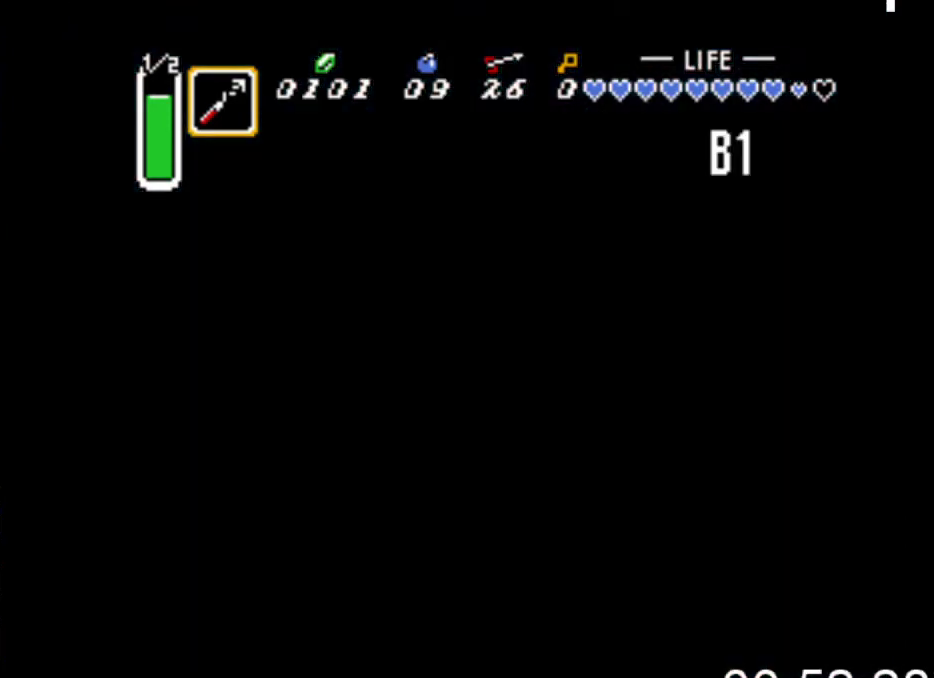
{"buttons": ["DPAD_DOWN"], "events": []}
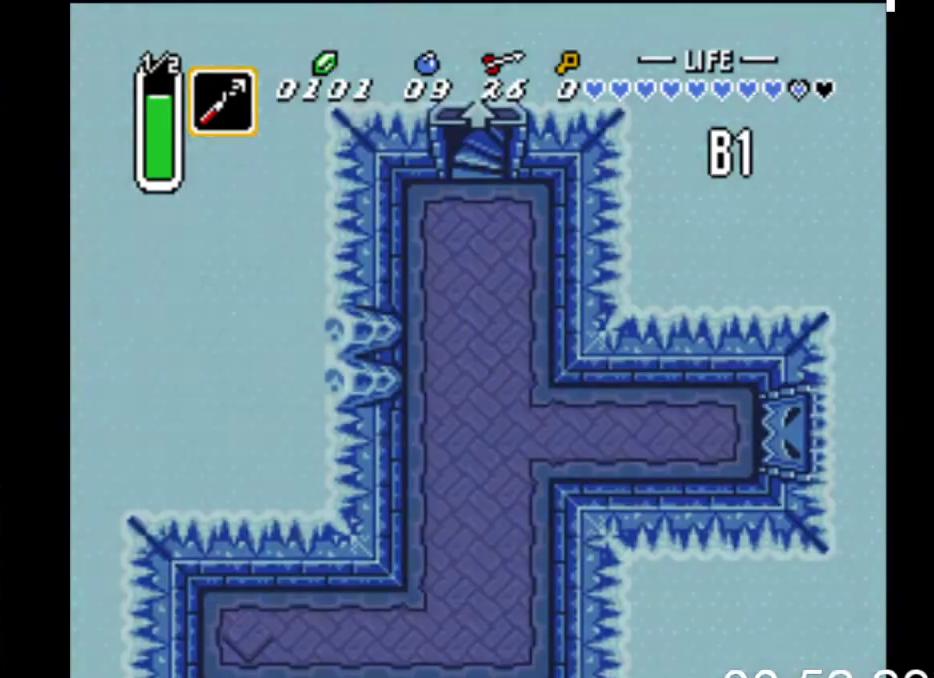
{"buttons": ["DPAD_DOWN"], "events": []}
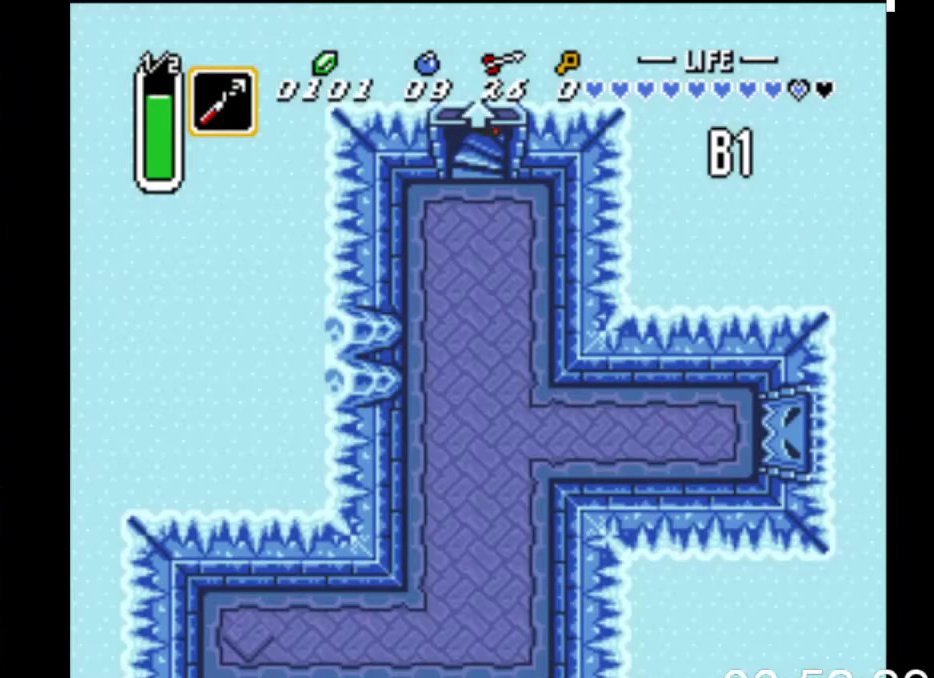
{"buttons": ["DPAD_DOWN"], "events": []}
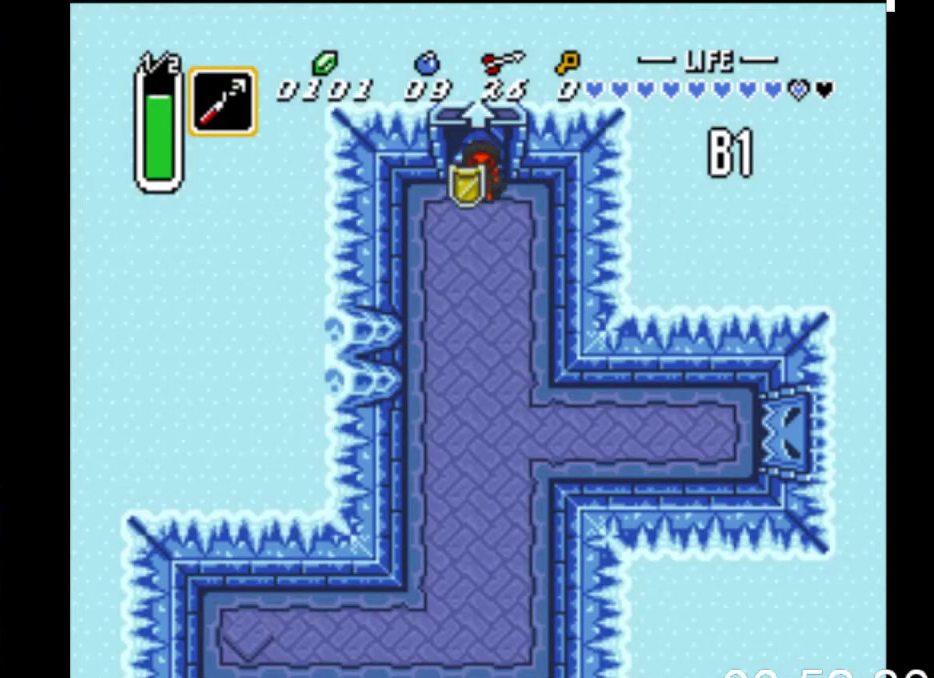
{"buttons": ["B"], "events": [[433, "B", "down"], [500, "DPAD_DOWN", "up"]]}
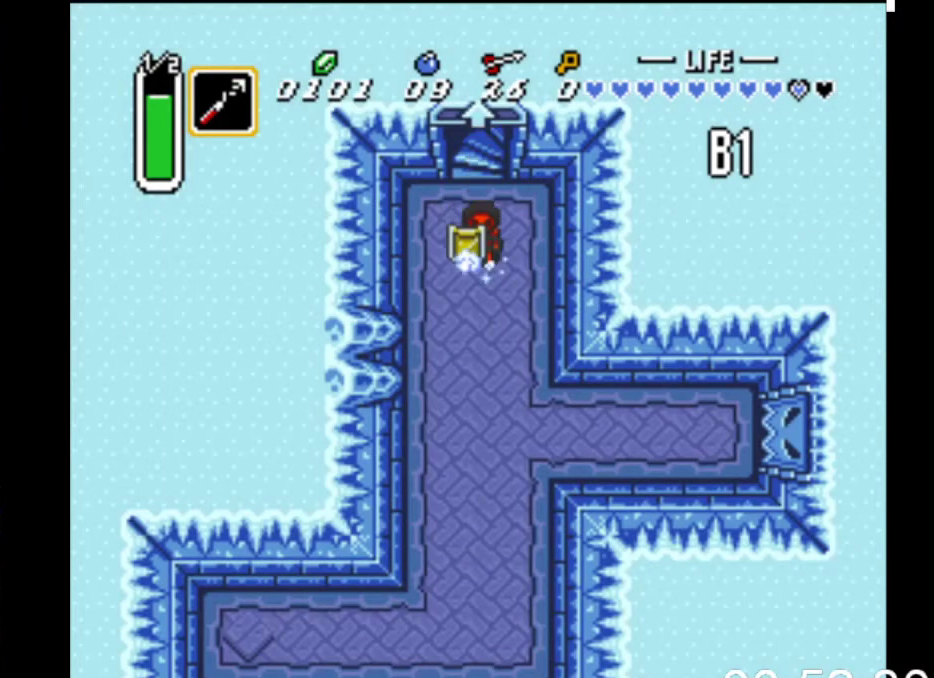
{"buttons": ["B"], "events": []}
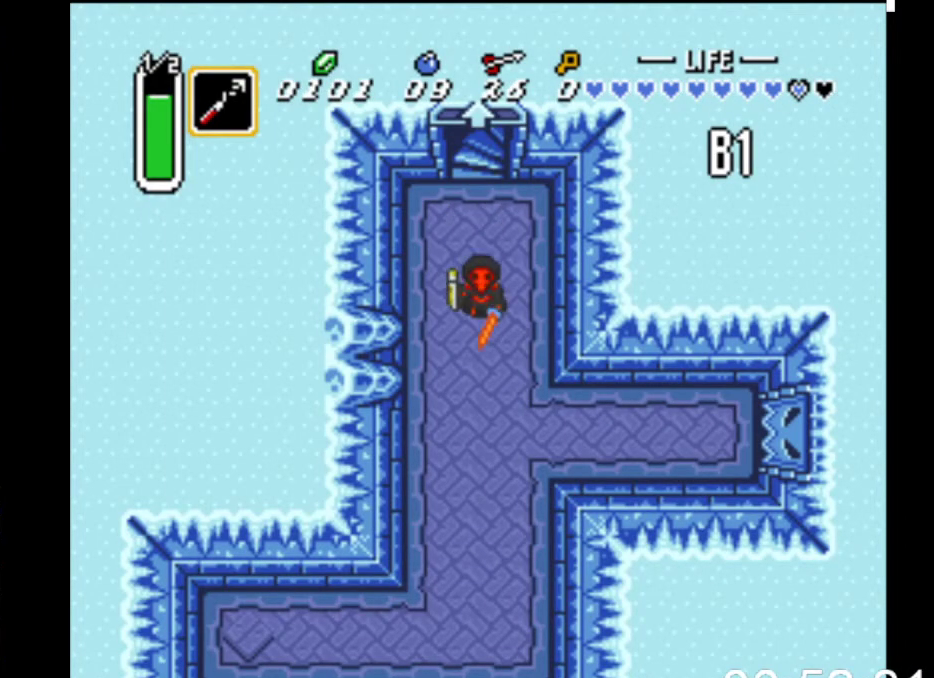
{"buttons": ["DPAD_LEFT"], "events": [[400, "DPAD_LEFT", "down"], [500, "B", "up"]]}
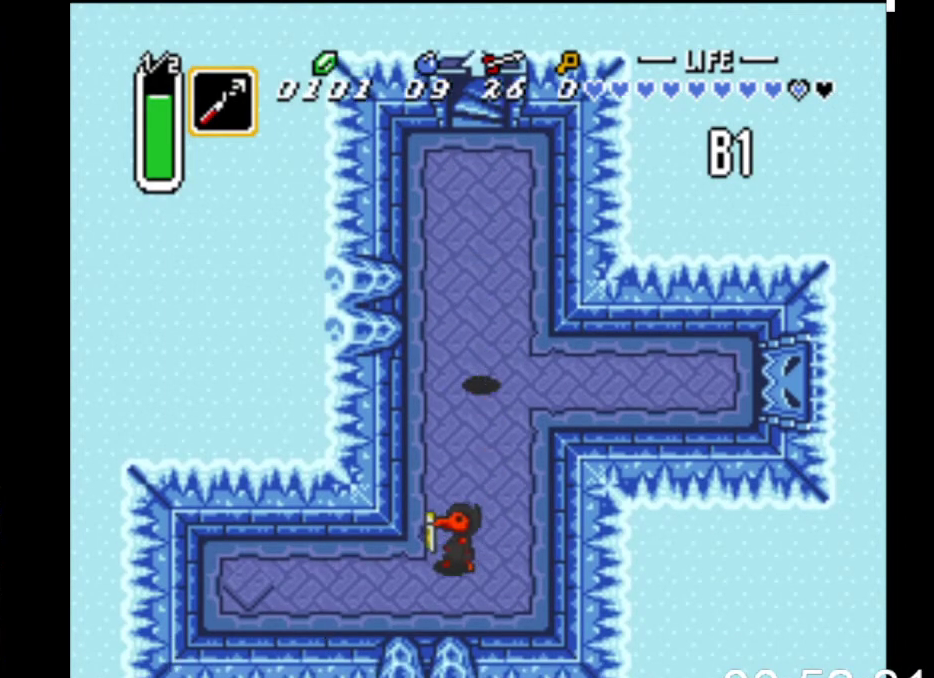
{"buttons": ["DPAD_LEFT"], "events": []}
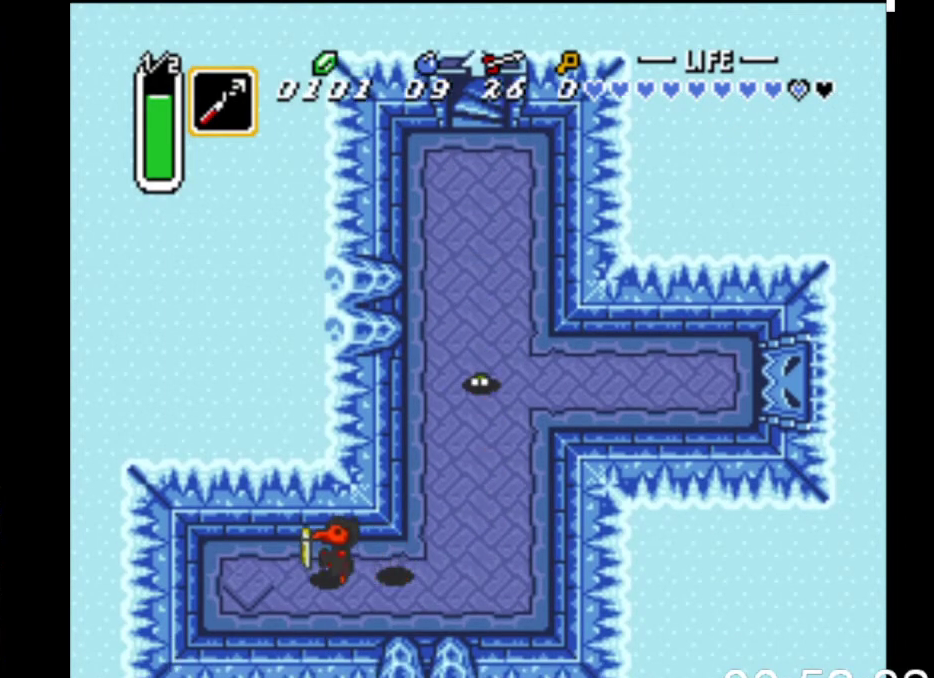
{"buttons": [], "events": [[33, "DPAD_DOWN", "down"], [133, "DPAD_DOWN", "up"], [500, "DPAD_LEFT", "up"]]}
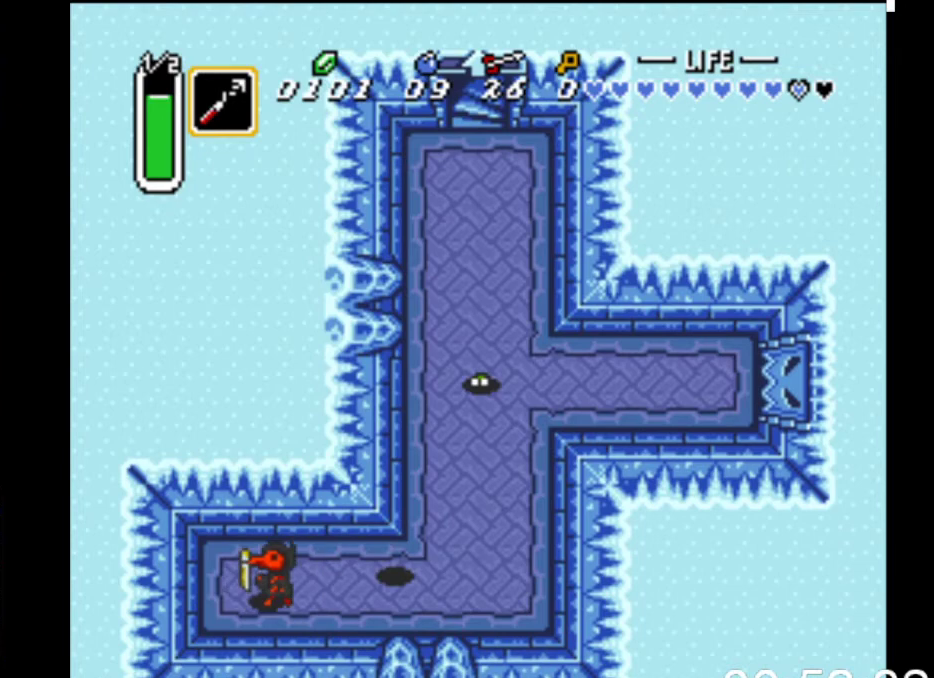
{"buttons": ["DPAD_RIGHT"], "events": [[100, "DPAD_RIGHT", "down"]]}
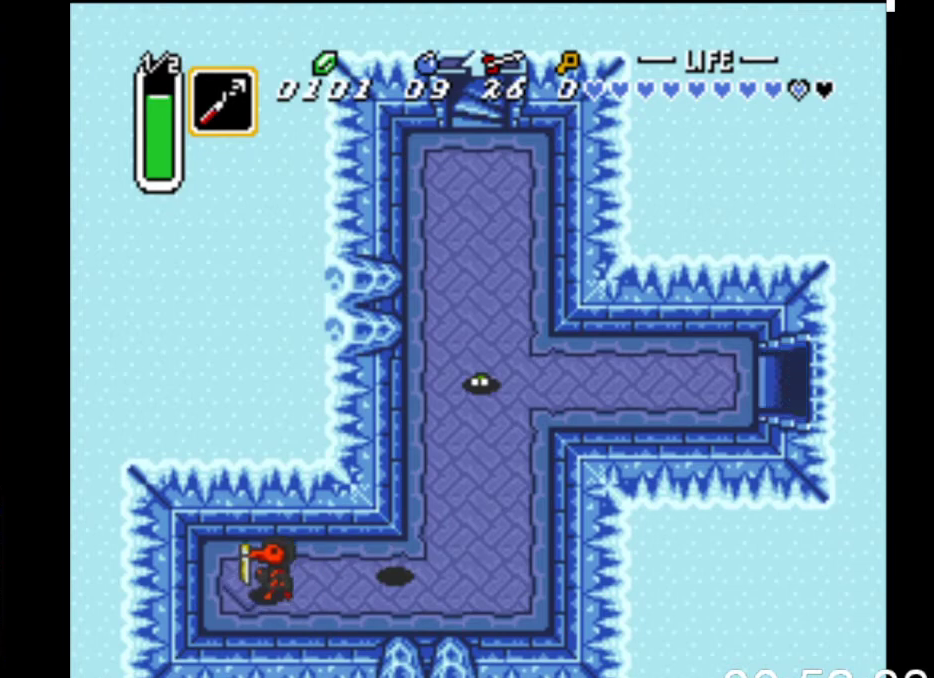
{"buttons": ["DPAD_UP", "DPAD_RIGHT"], "events": [[500, "DPAD_UP", "down"]]}
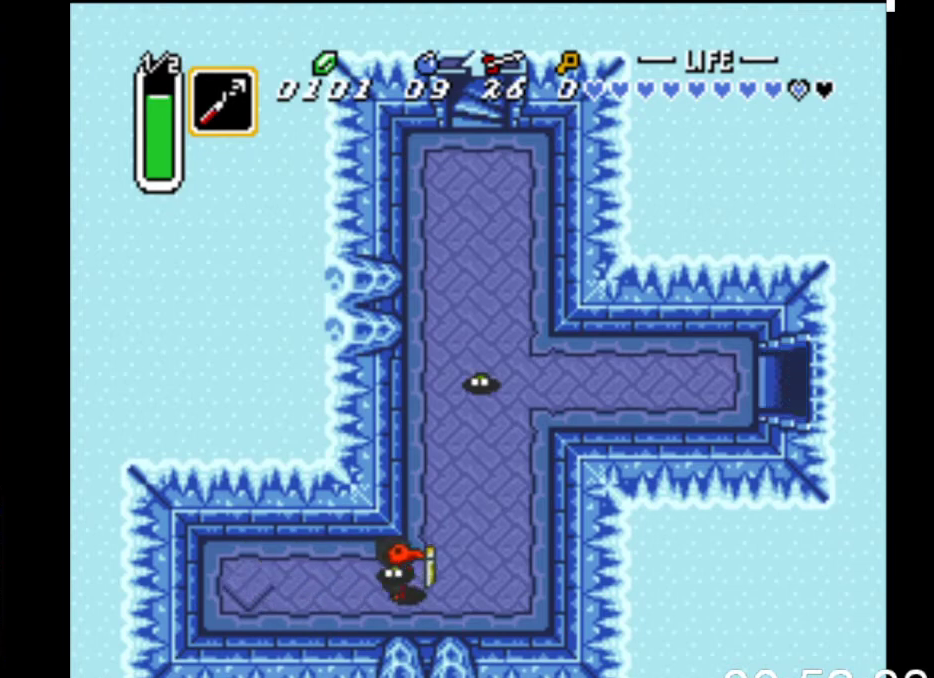
{"buttons": ["X", "DPAD_UP"], "events": [[367, "DPAD_RIGHT", "up"], [467, "X", "down"]]}